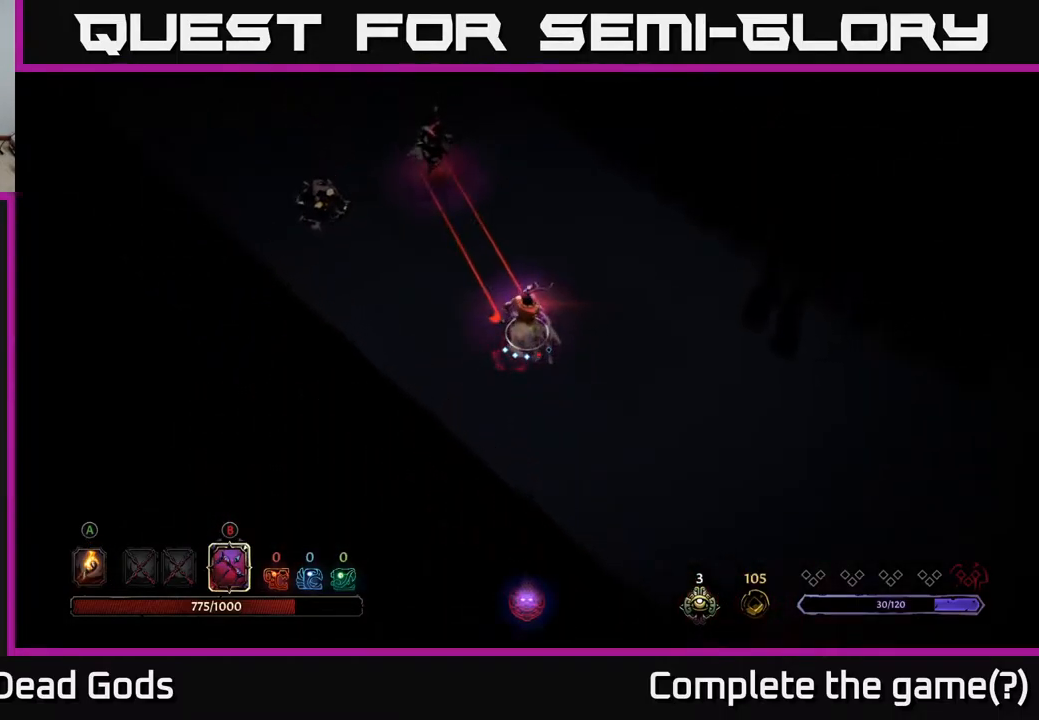
Gameplay with a controller (Xbox layout); each line is a JSON object with the inputs held at the frame after it. "events" lists button and stick changes between this image and that frame as [ms after this image, input, new state], when the widget could be followed in between.
{"buttons": ["B"], "left_stick": "up", "right_stick": "center", "events": []}
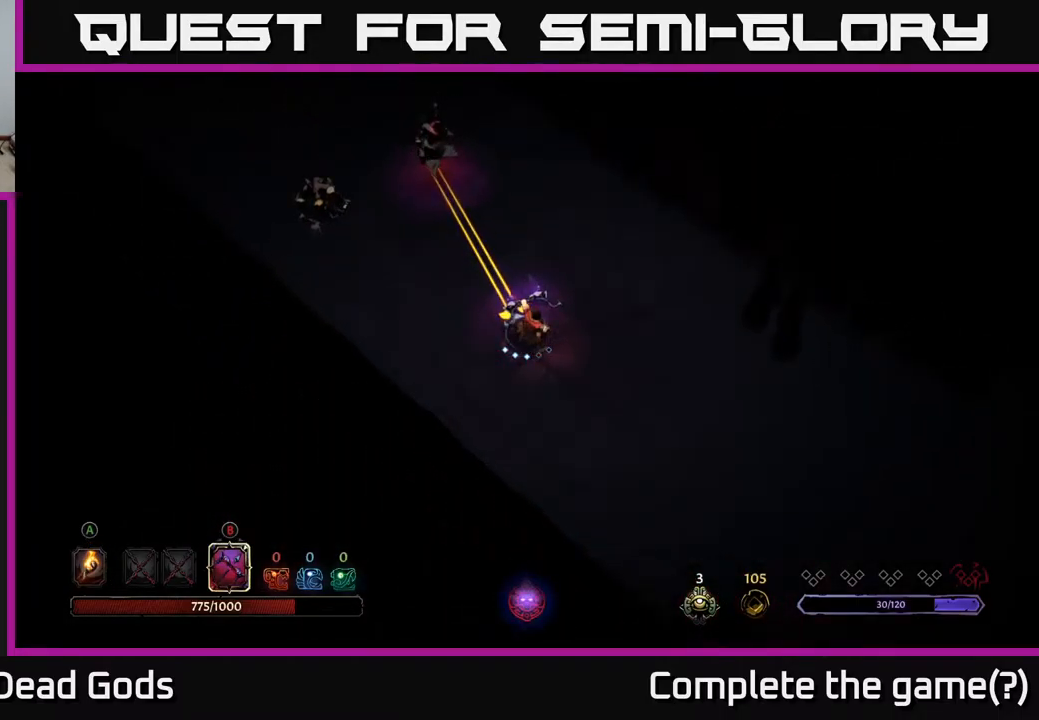
{"buttons": ["B"], "left_stick": "up-left", "right_stick": "center", "events": [[100, "B", "up"], [334, "B", "down"], [400, "left_stick", "up-left"]]}
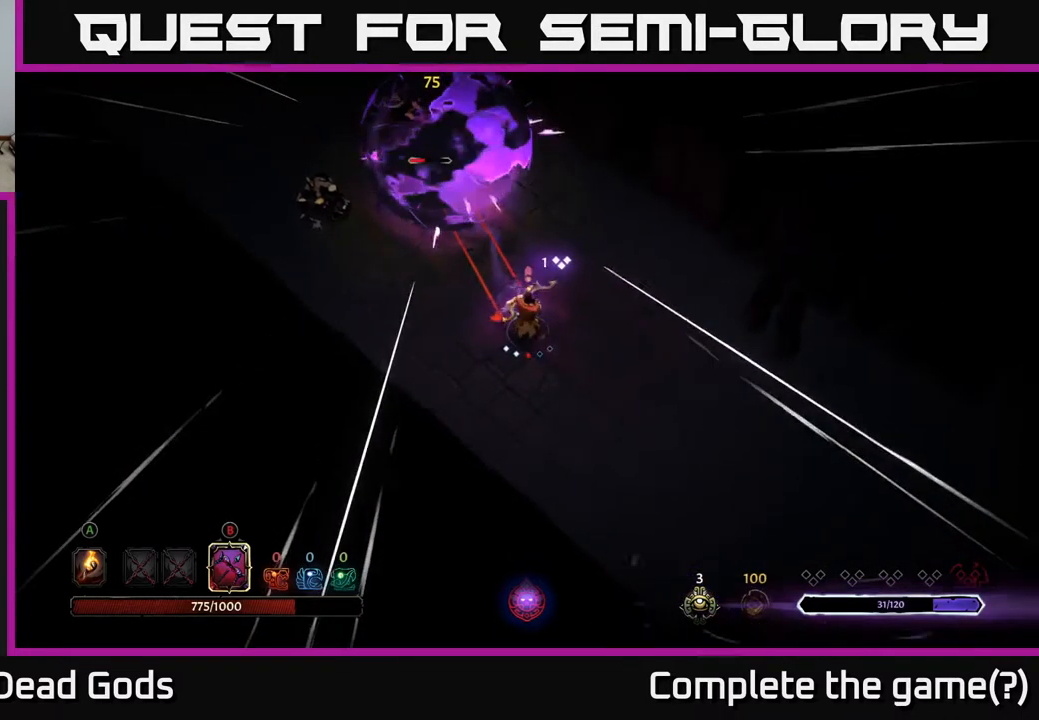
{"buttons": ["B"], "left_stick": "up-left", "right_stick": "center", "events": []}
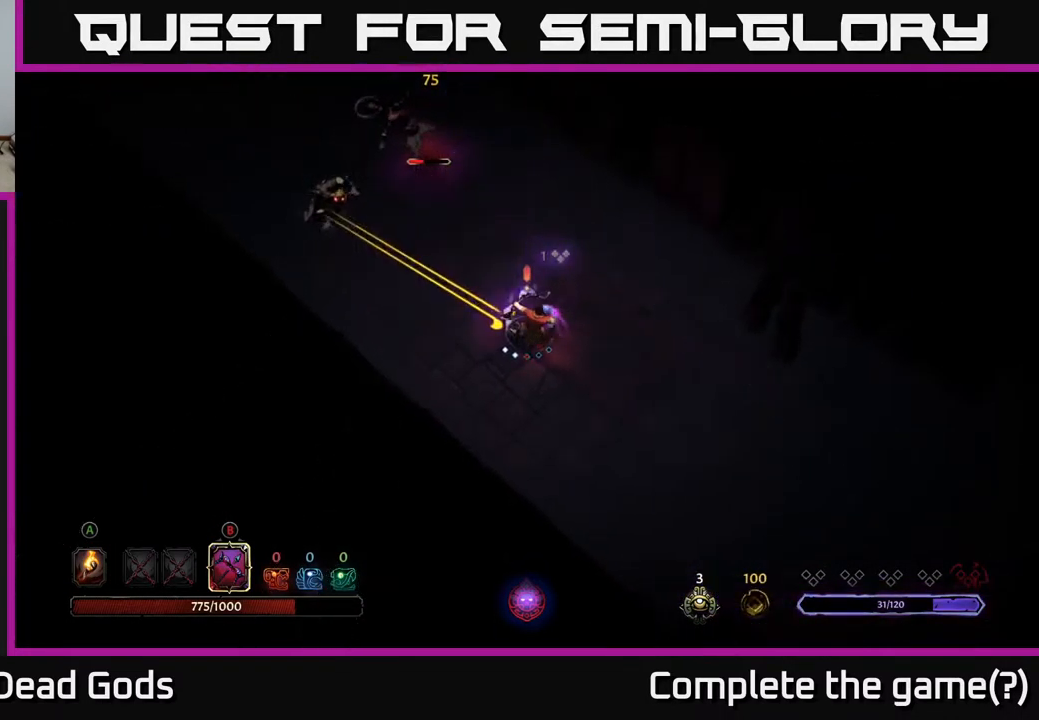
{"buttons": ["B"], "left_stick": "up", "right_stick": "center", "events": [[151, "B", "up"], [451, "B", "down"], [451, "left_stick", "up"]]}
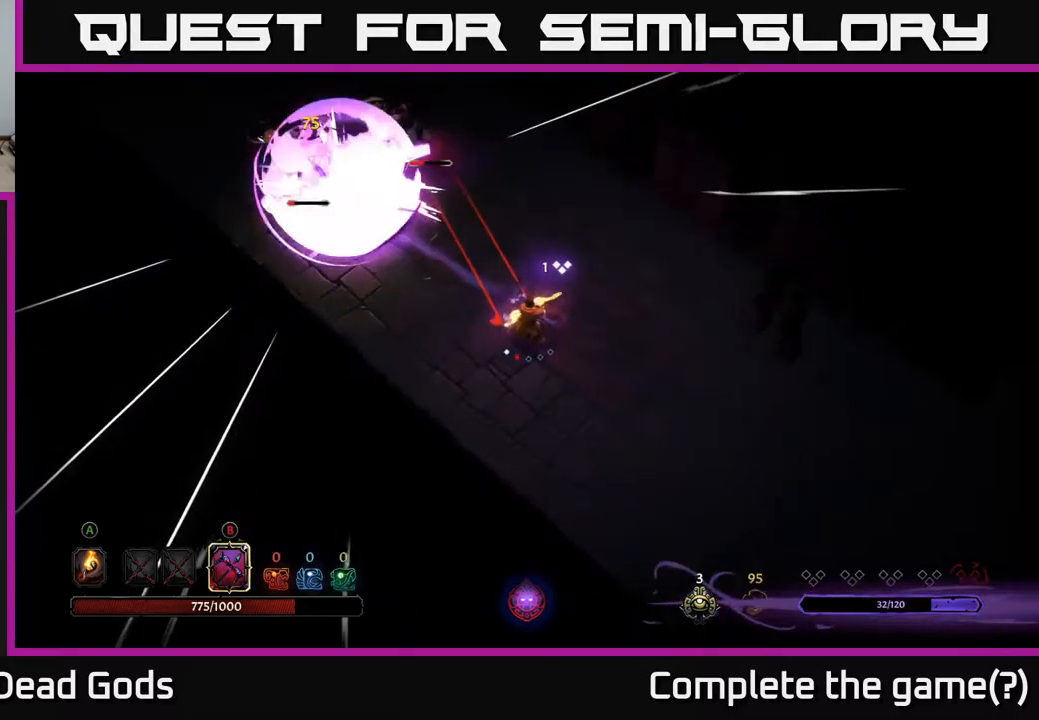
{"buttons": ["B"], "left_stick": "up", "right_stick": "center", "events": []}
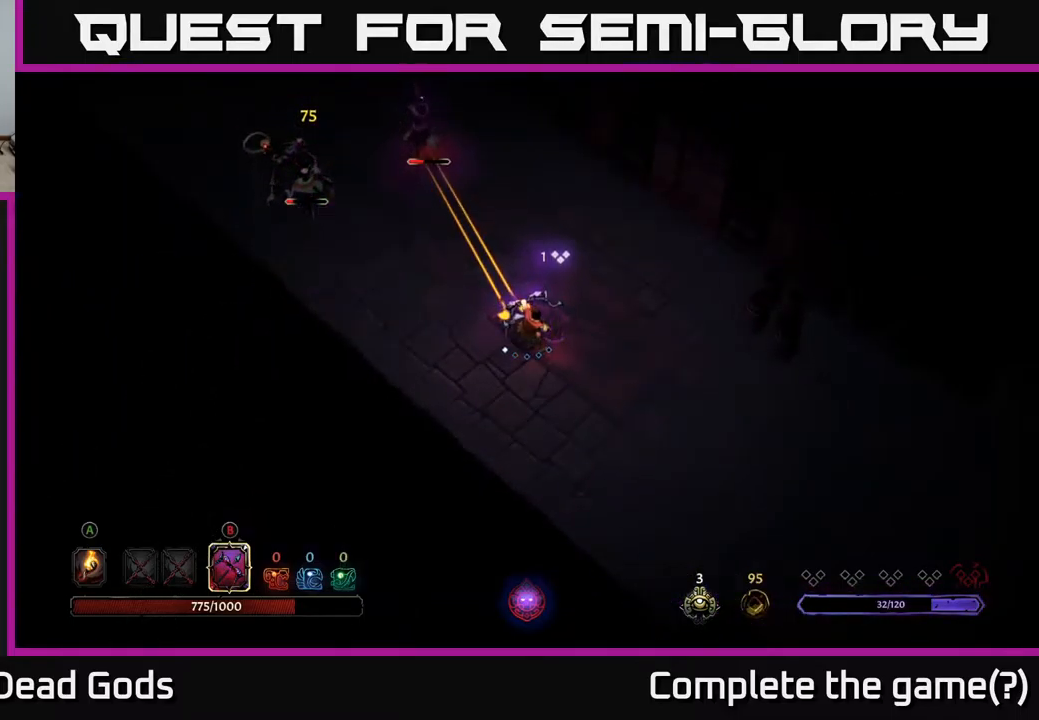
{"buttons": ["B"], "left_stick": "up-left", "right_stick": "center", "events": [[184, "B", "up"], [367, "left_stick", "center"], [400, "B", "down"], [500, "left_stick", "up-left"]]}
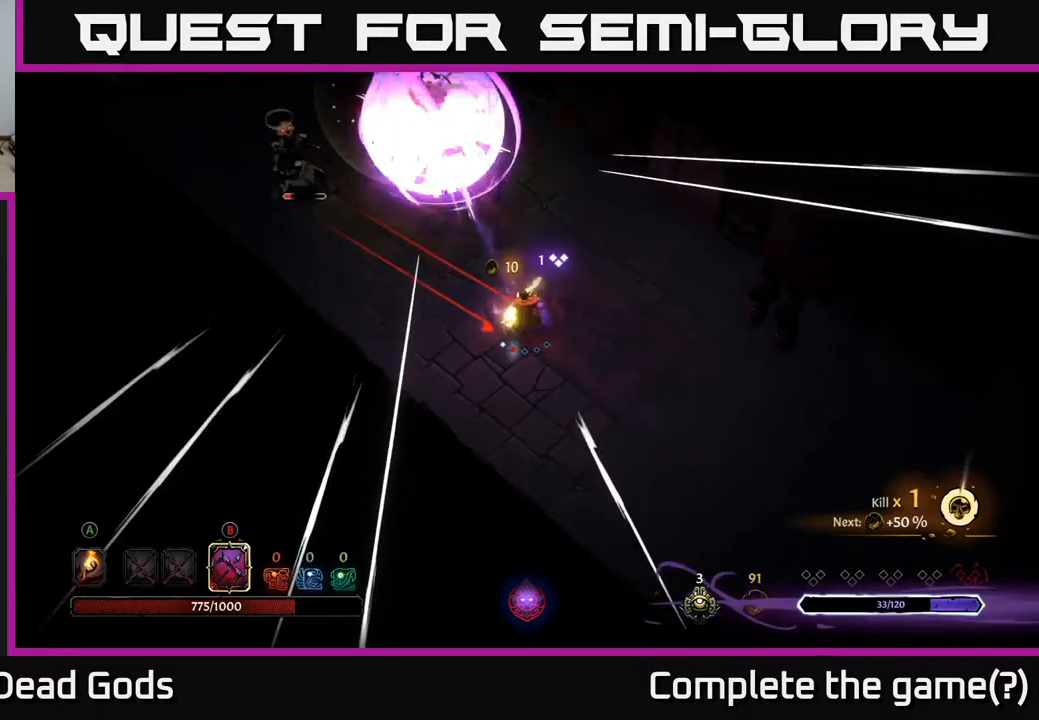
{"buttons": ["B"], "left_stick": "up-left", "right_stick": "center", "events": []}
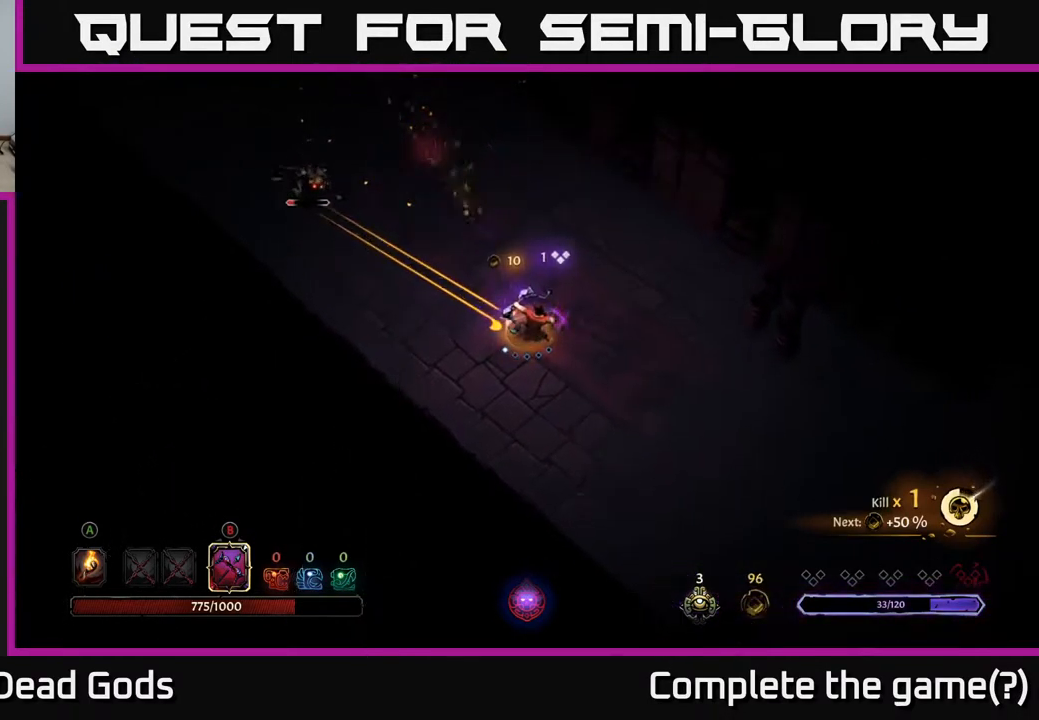
{"buttons": [], "left_stick": "up", "right_stick": "center", "events": [[200, "B", "up"], [450, "left_stick", "up"]]}
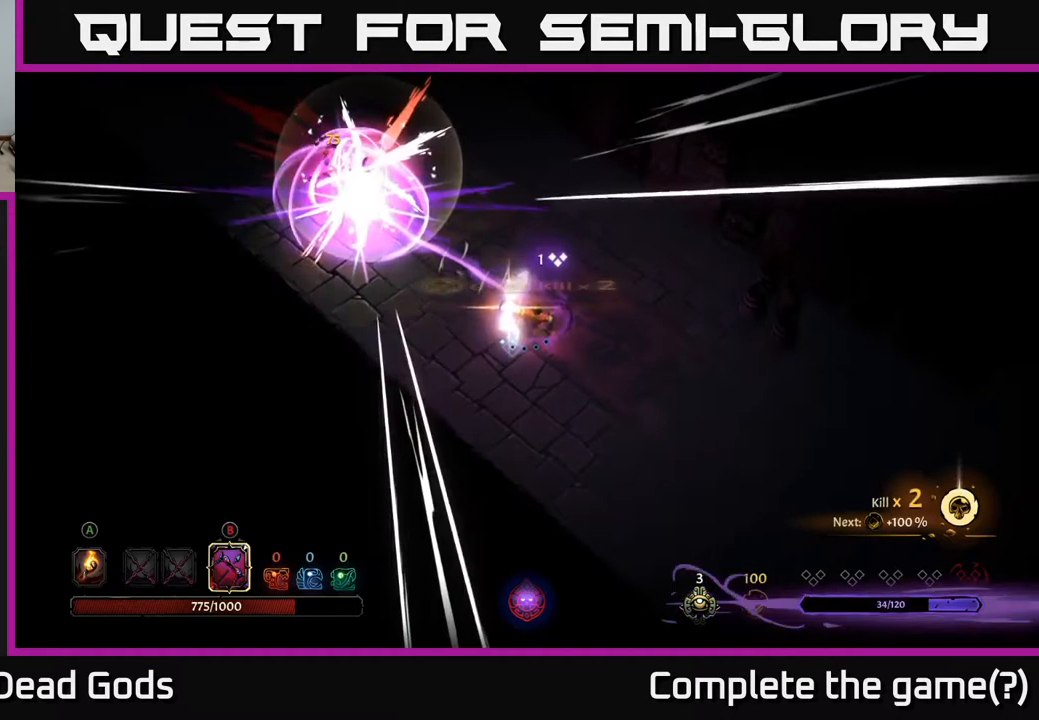
{"buttons": [], "left_stick": "up", "right_stick": "center", "events": [[134, "A", "down"], [217, "A", "up"]]}
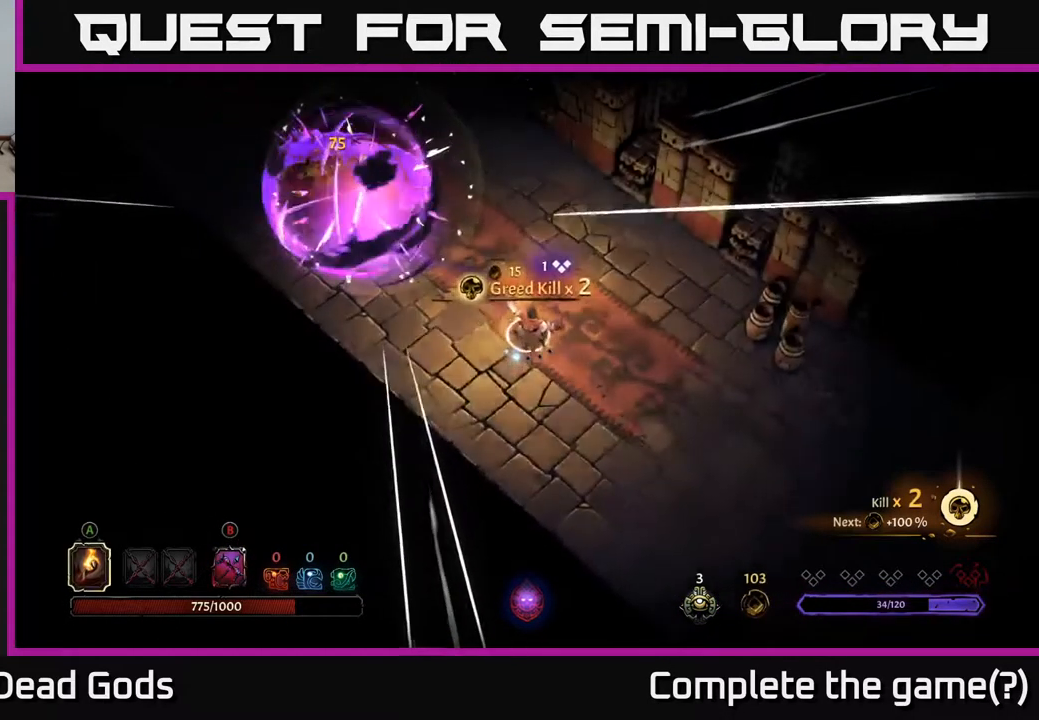
{"buttons": [], "left_stick": "up-left", "right_stick": "center", "events": [[34, "left_stick", "up-left"]]}
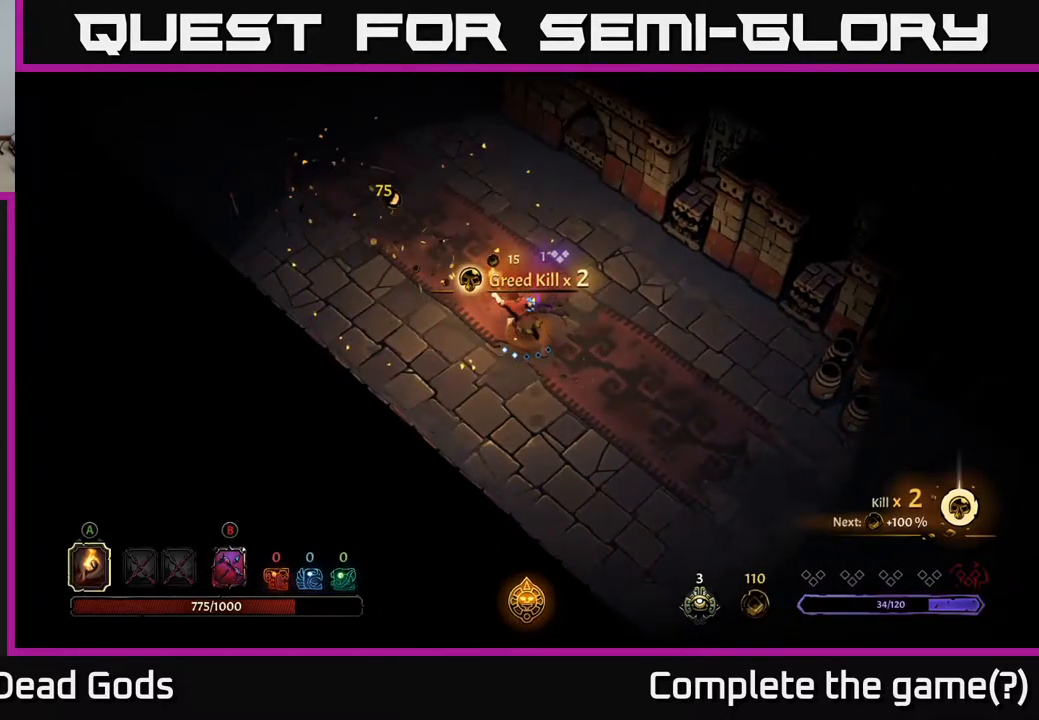
{"buttons": [], "left_stick": "up-left", "right_stick": "center", "events": []}
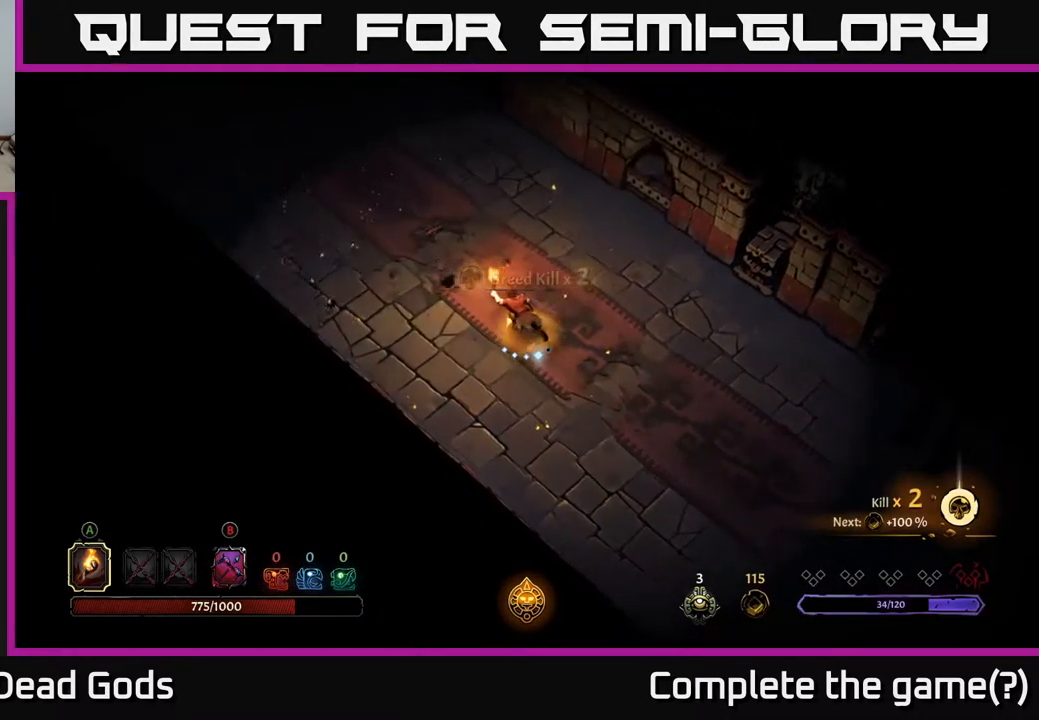
{"buttons": [], "left_stick": "up", "right_stick": "center", "events": [[250, "left_stick", "up"]]}
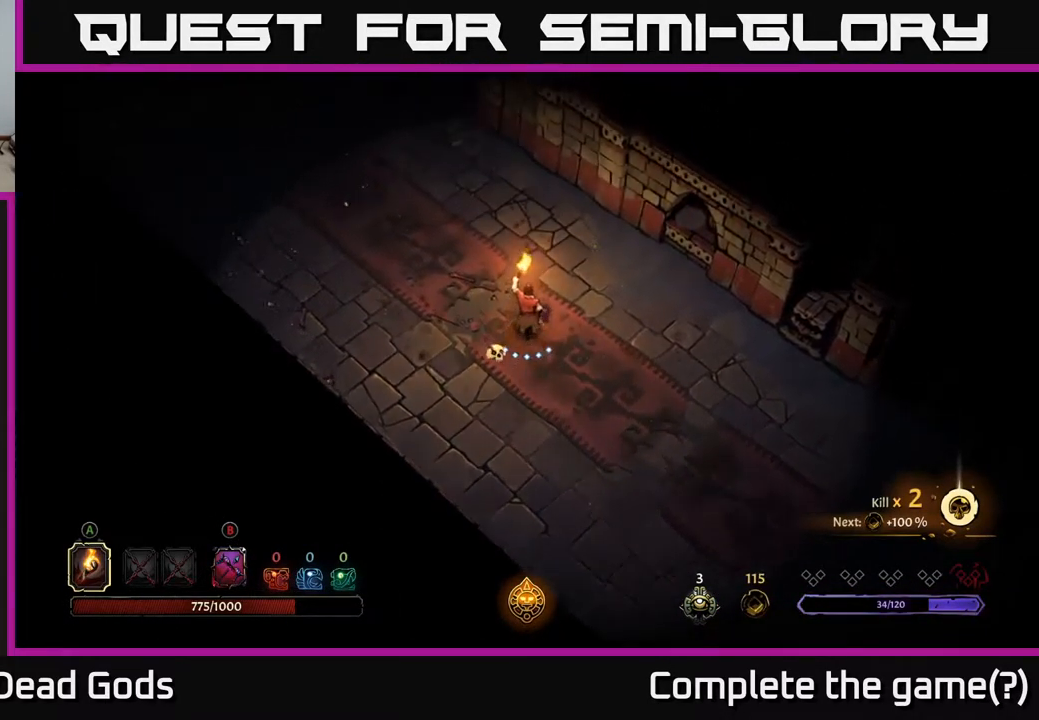
{"buttons": [], "left_stick": "up", "right_stick": "center", "events": [[117, "left_stick", "up-left"], [467, "left_stick", "up"]]}
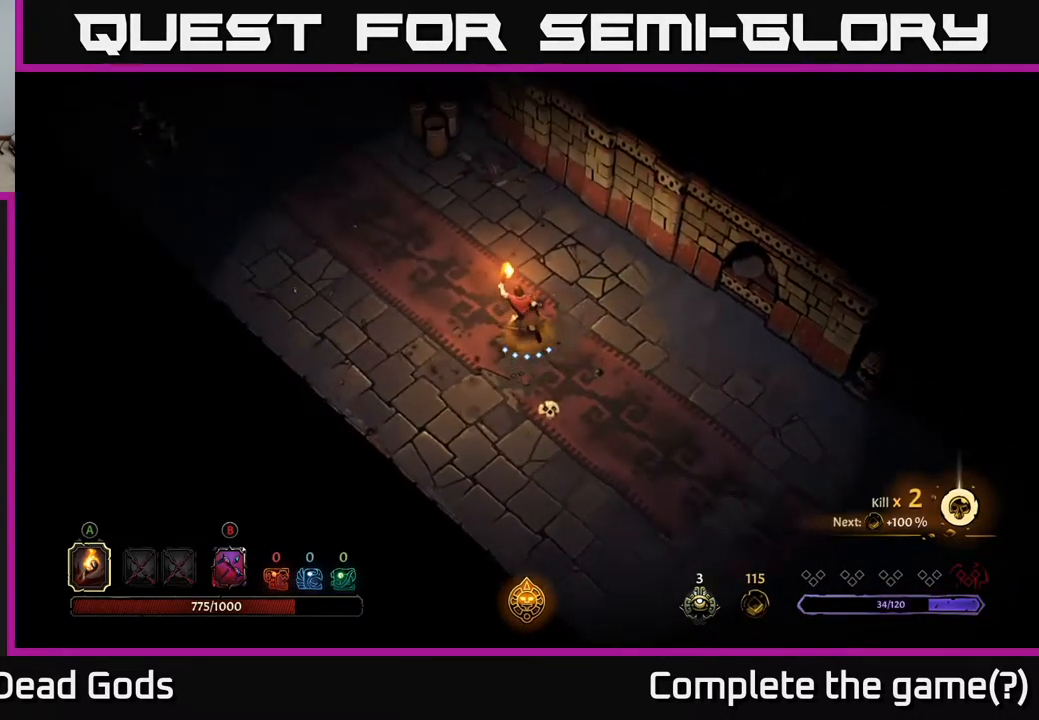
{"buttons": [], "left_stick": "up-left", "right_stick": "center", "events": [[167, "left_stick", "up-left"]]}
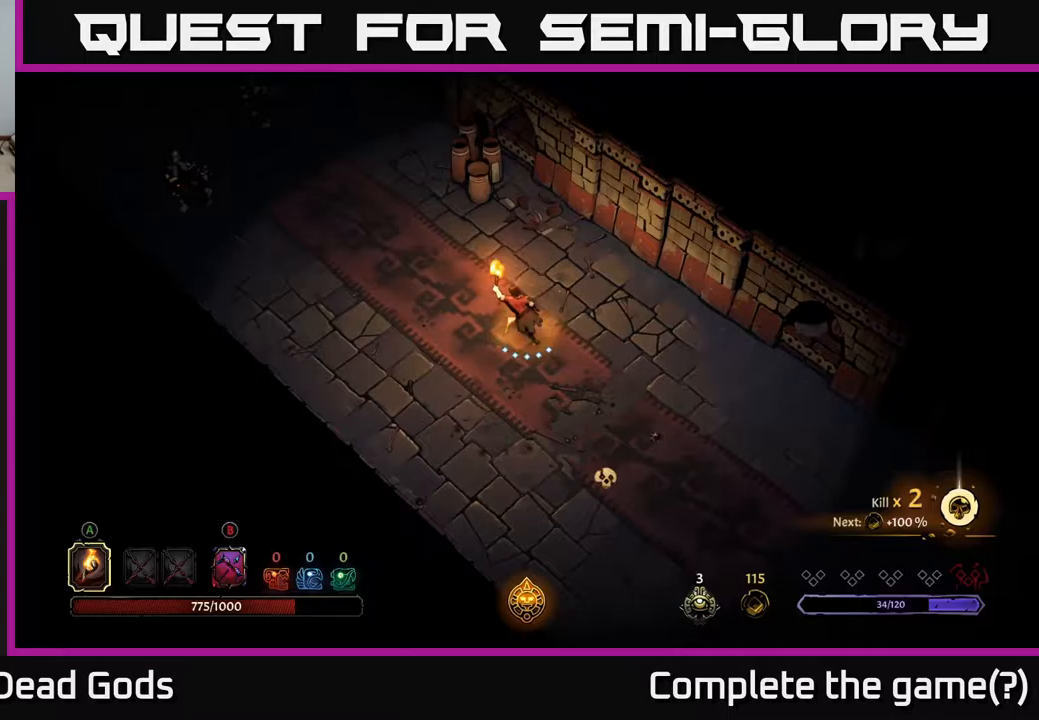
{"buttons": ["B"], "left_stick": "up-left", "right_stick": "center", "events": [[467, "B", "down"]]}
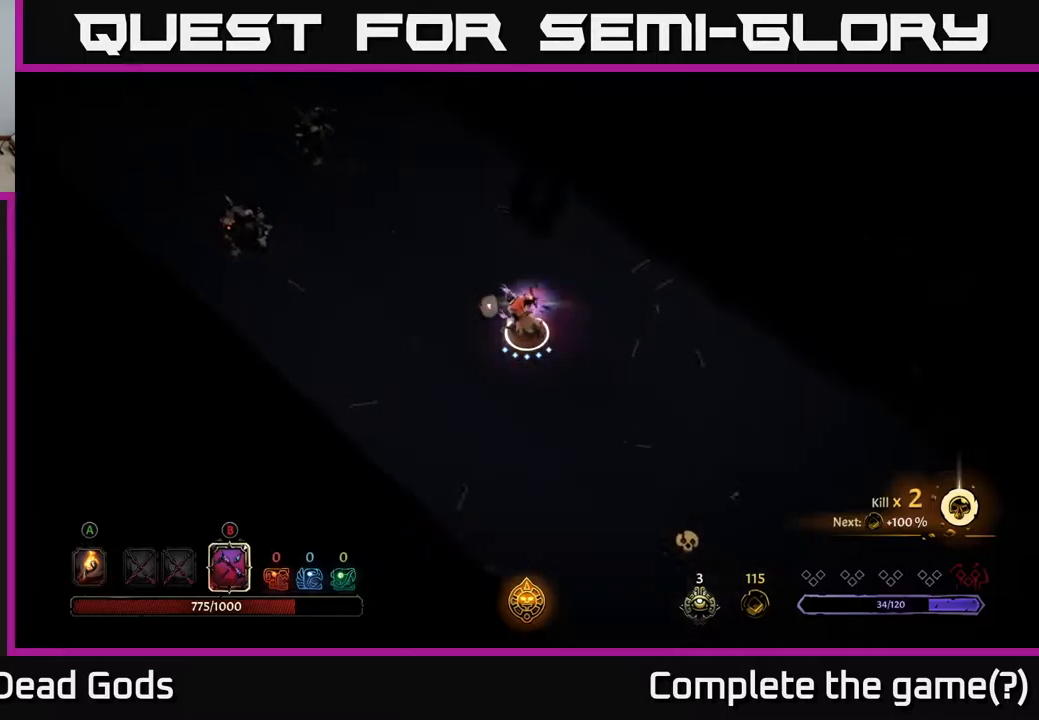
{"buttons": ["B"], "left_stick": "up-left", "right_stick": "center", "events": []}
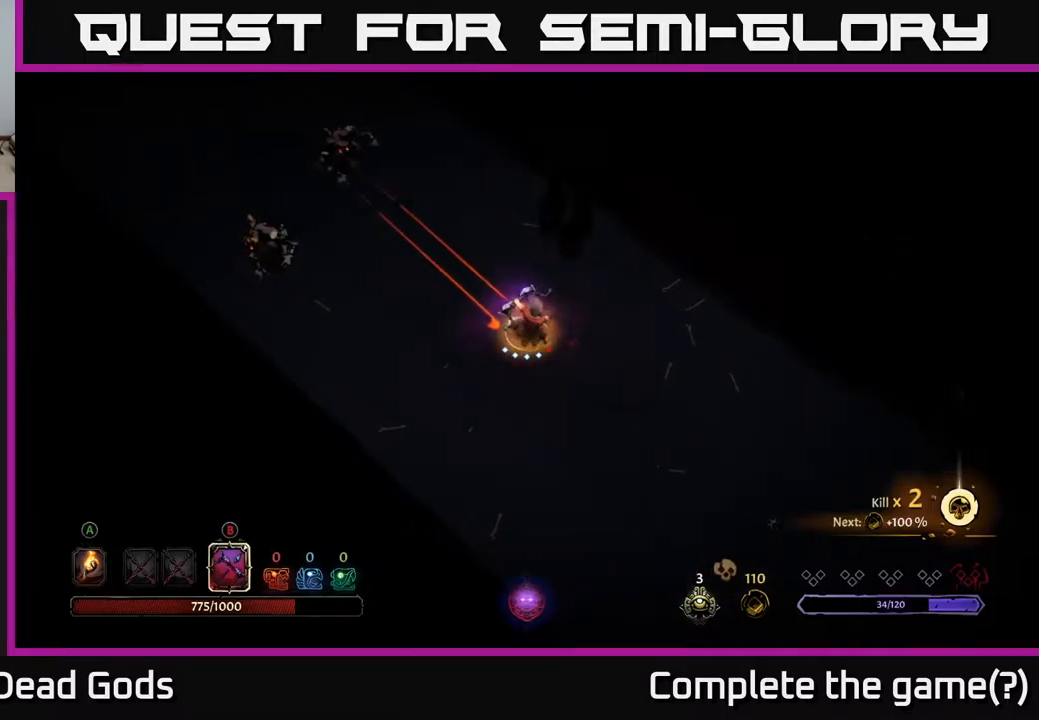
{"buttons": [], "left_stick": "up-left", "right_stick": "center", "events": [[433, "B", "up"]]}
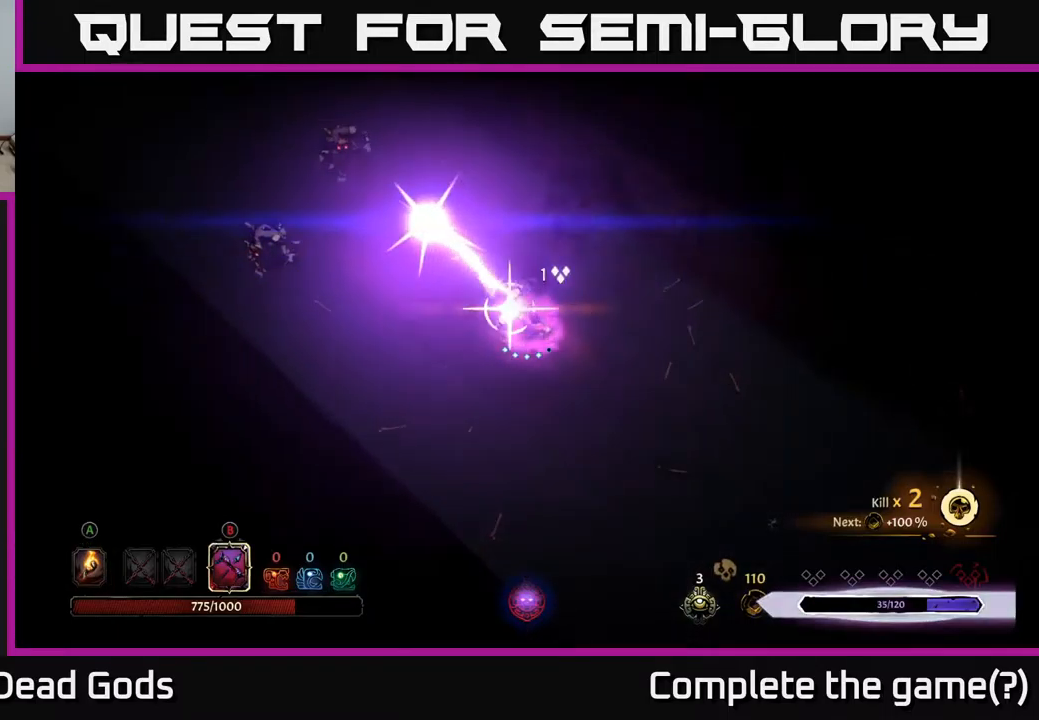
{"buttons": ["B"], "left_stick": "up-left", "right_stick": "center", "events": [[83, "B", "down"]]}
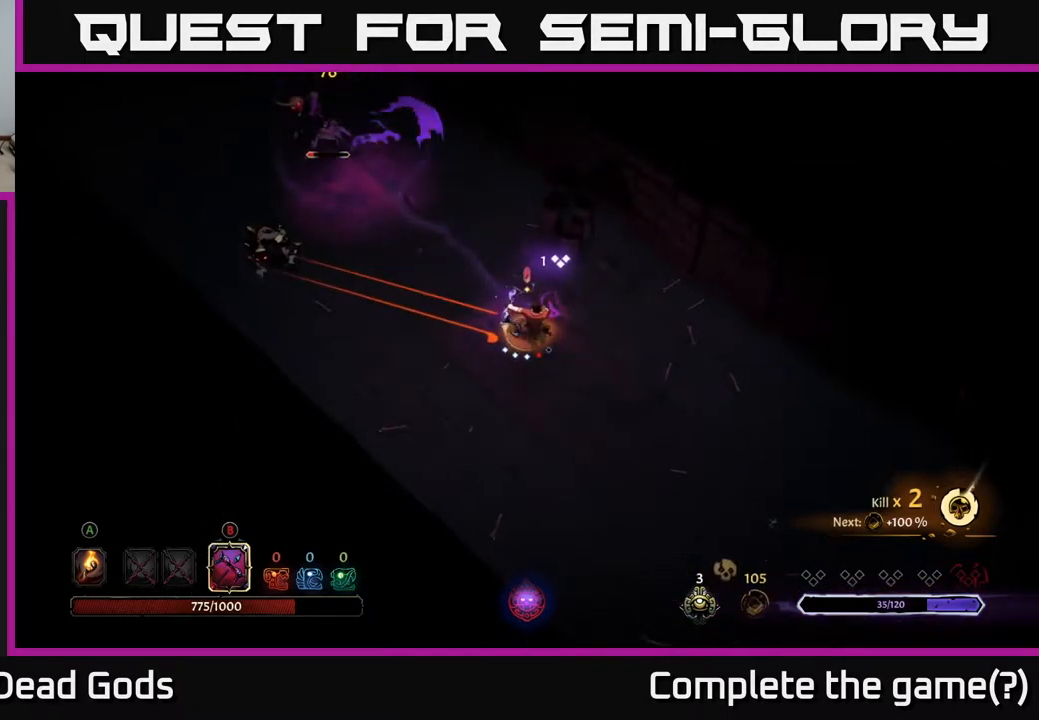
{"buttons": [], "left_stick": "up-left", "right_stick": "center", "events": [[450, "B", "up"]]}
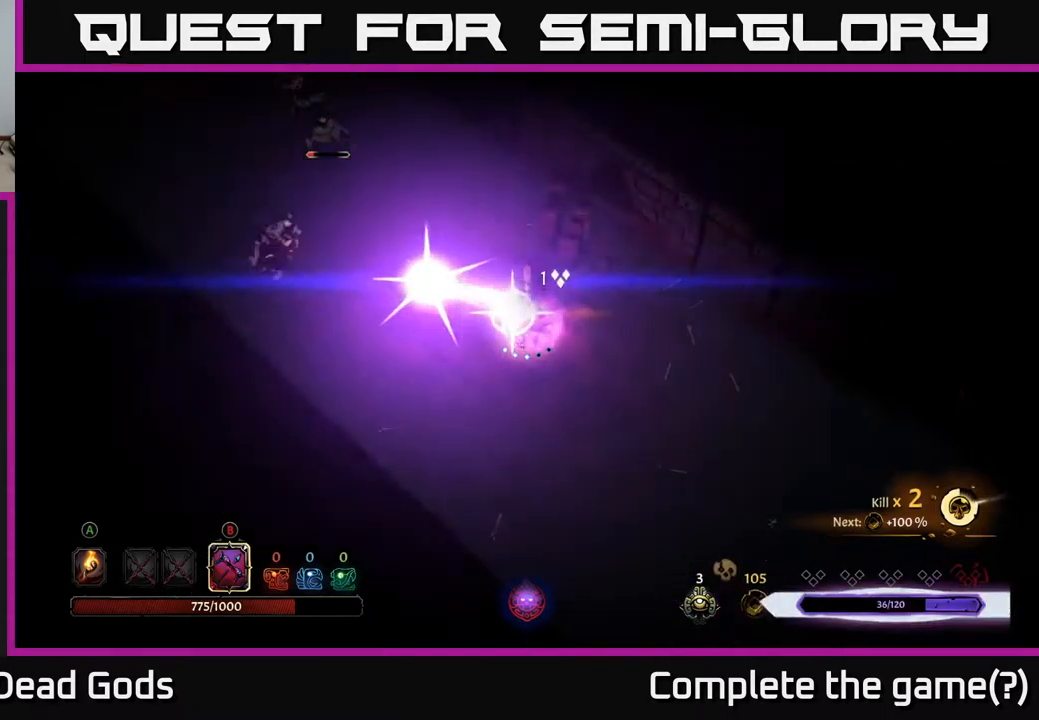
{"buttons": ["B"], "left_stick": "up-left", "right_stick": "center", "events": [[83, "B", "down"]]}
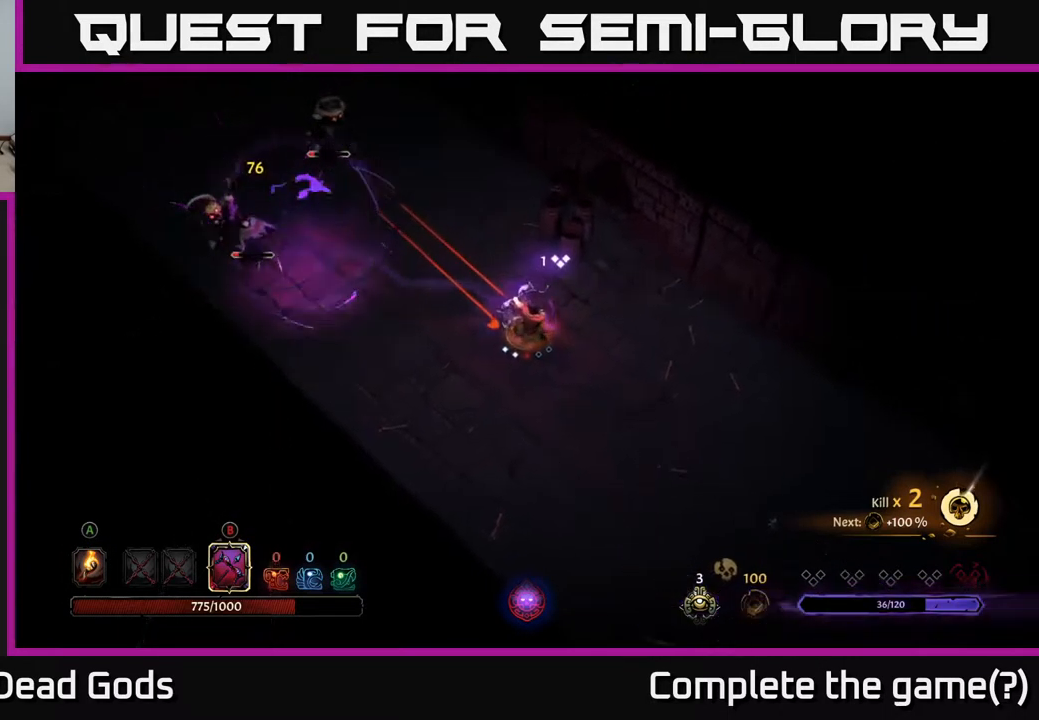
{"buttons": ["B"], "left_stick": "up-left", "right_stick": "center", "events": [[217, "B", "up"], [400, "B", "down"]]}
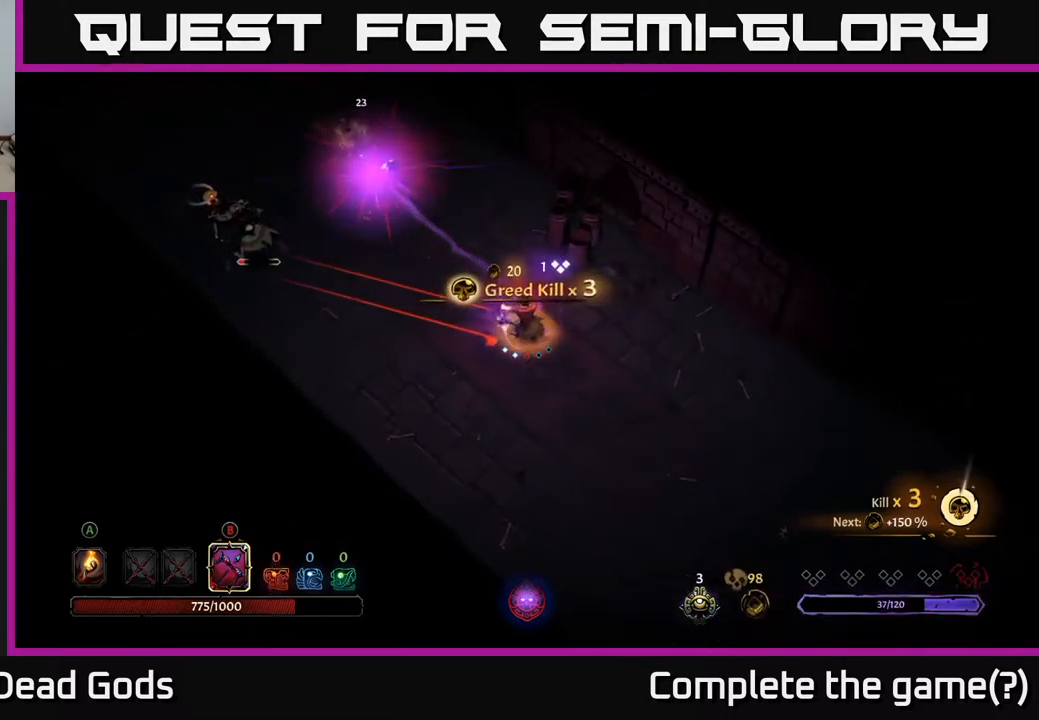
{"buttons": [], "left_stick": "up-left", "right_stick": "center", "events": [[233, "B", "up"]]}
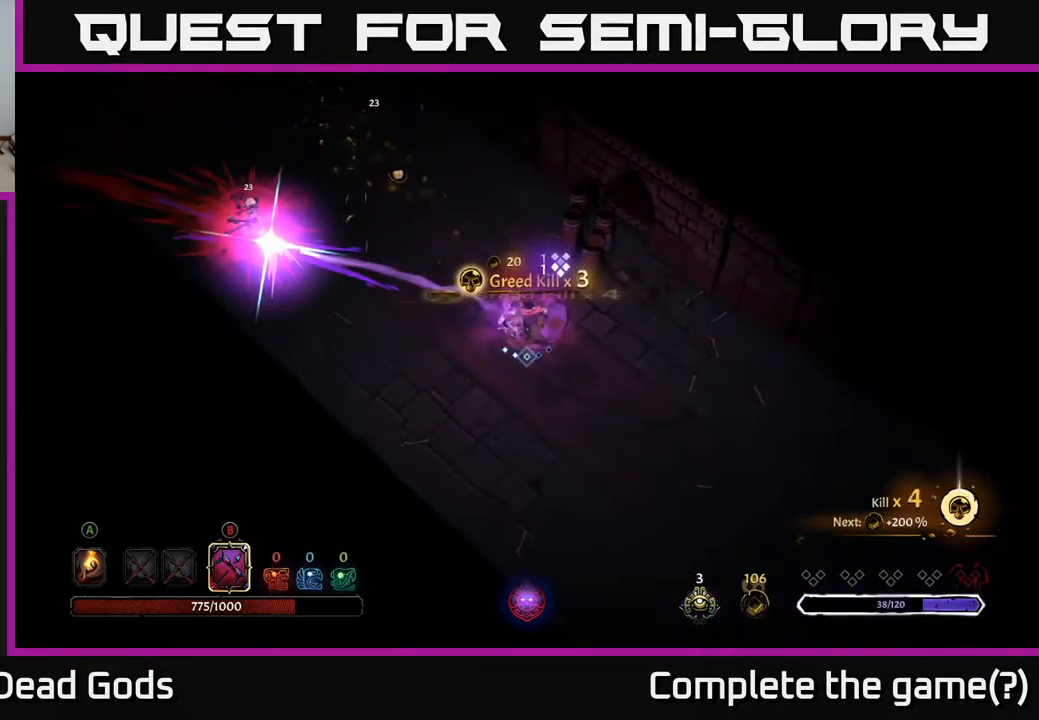
{"buttons": [], "left_stick": "up-left", "right_stick": "center", "events": []}
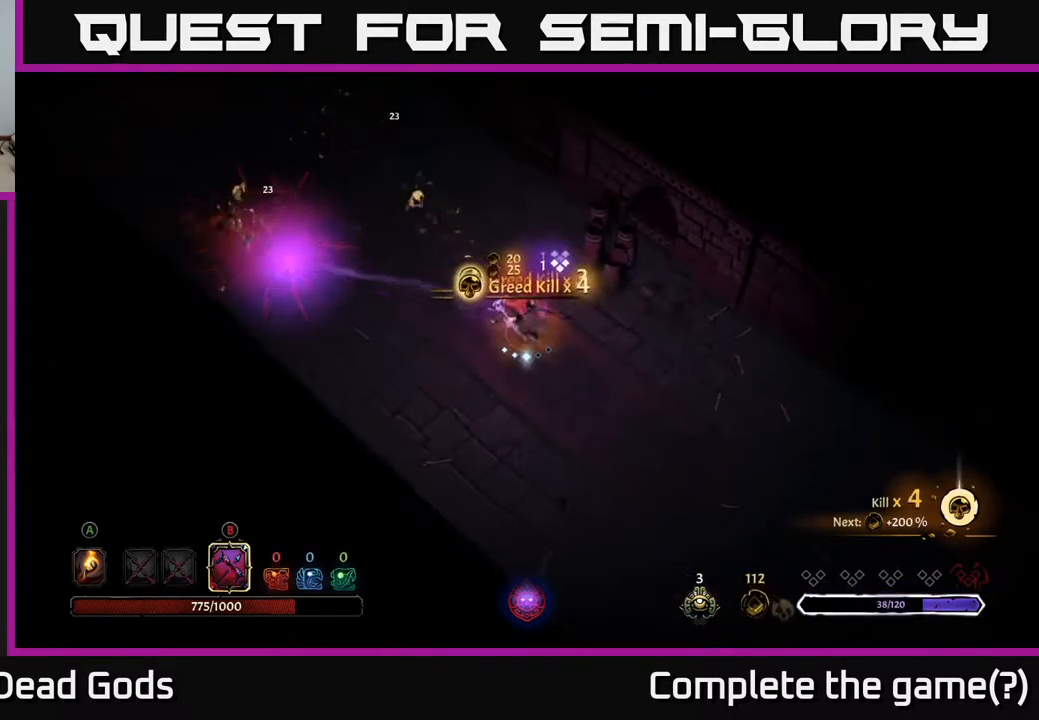
{"buttons": [], "left_stick": "up-left", "right_stick": "center", "events": [[167, "A", "down"], [217, "A", "up"]]}
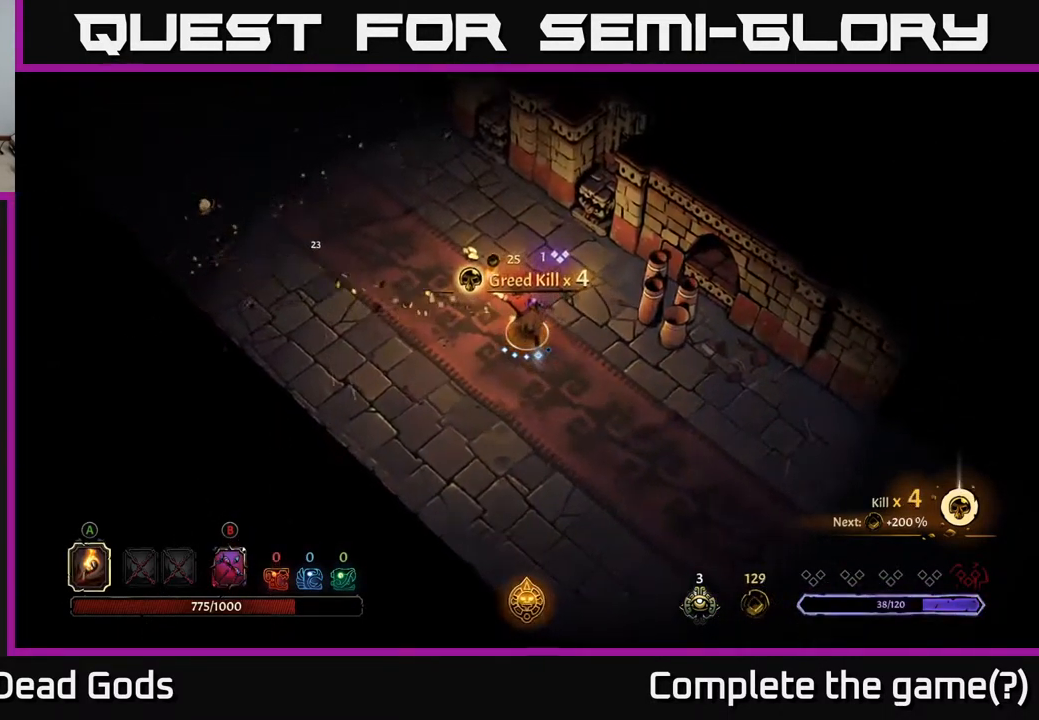
{"buttons": [], "left_stick": "up-left", "right_stick": "center", "events": []}
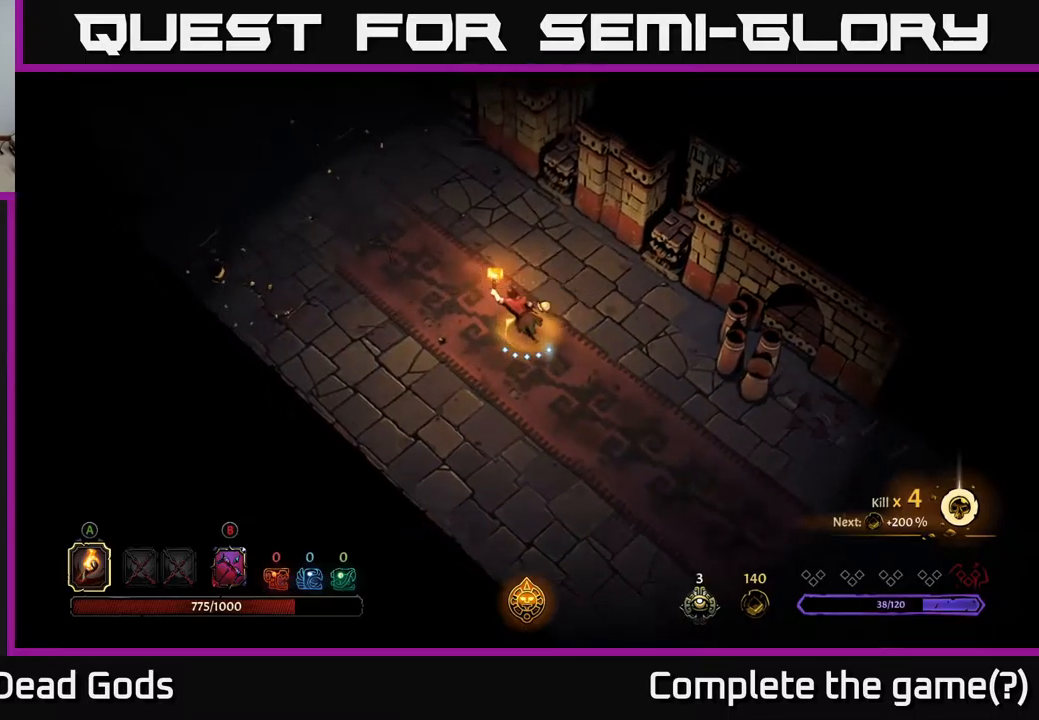
{"buttons": [], "left_stick": "up-left", "right_stick": "center", "events": []}
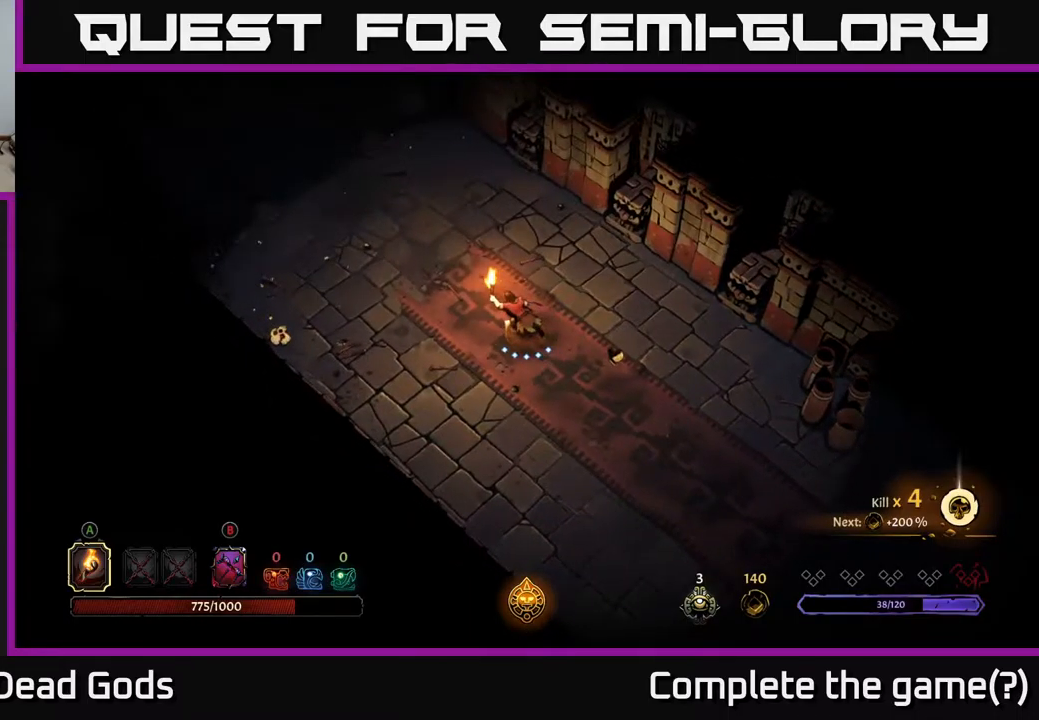
{"buttons": [], "left_stick": "up-left", "right_stick": "center", "events": []}
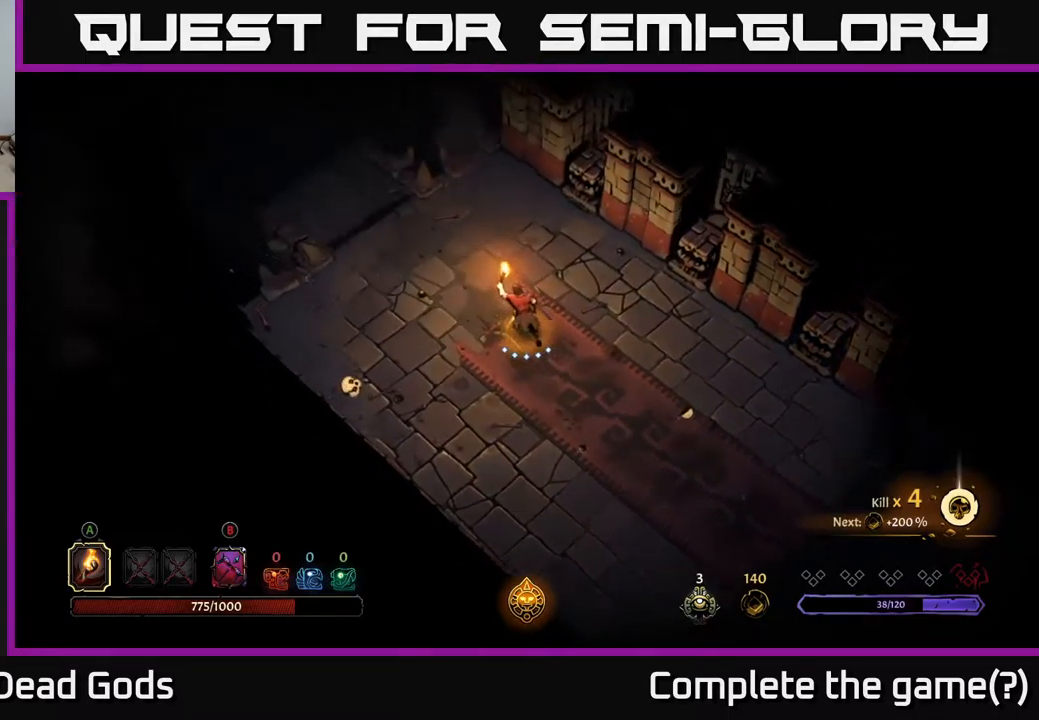
{"buttons": ["R2"], "left_stick": "up-left", "right_stick": "center", "events": [[417, "R2", "down"]]}
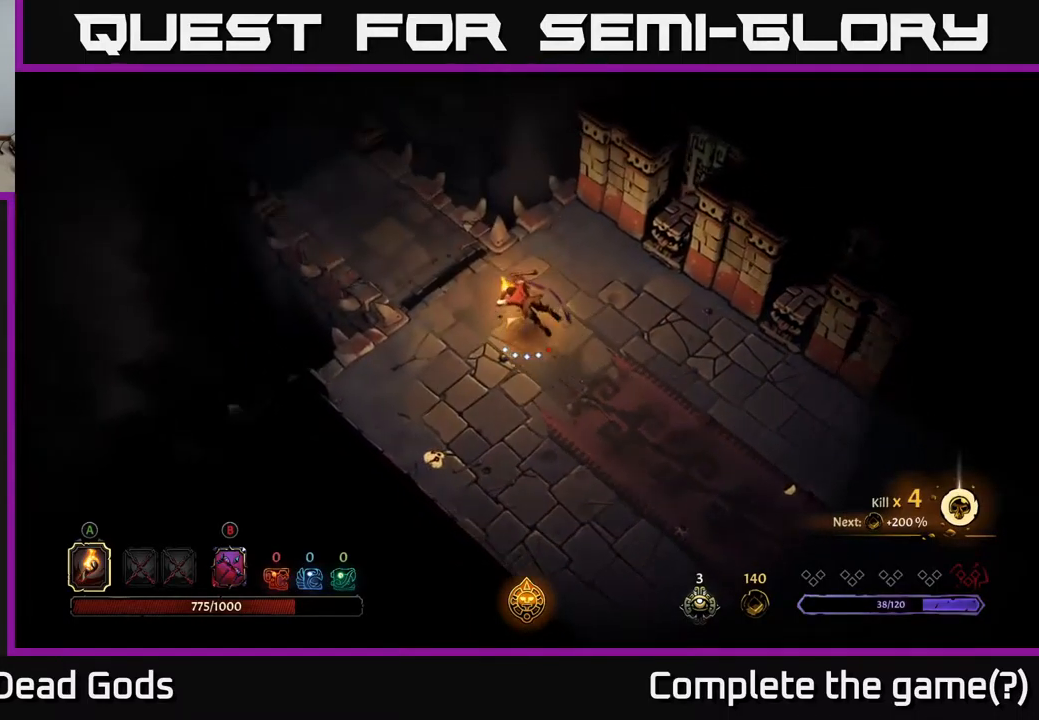
{"buttons": [], "left_stick": "up-left", "right_stick": "center", "events": [[134, "R2", "up"], [234, "left_stick", "center"], [367, "left_stick", "left"], [500, "left_stick", "up-left"]]}
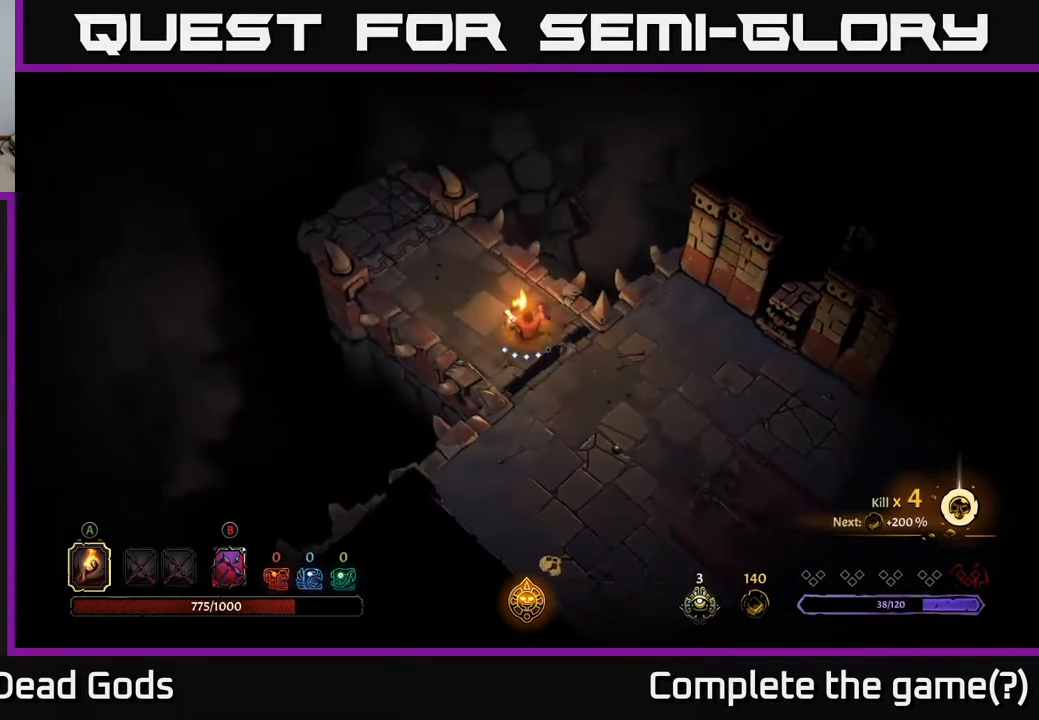
{"buttons": [], "left_stick": "up-left", "right_stick": "center", "events": []}